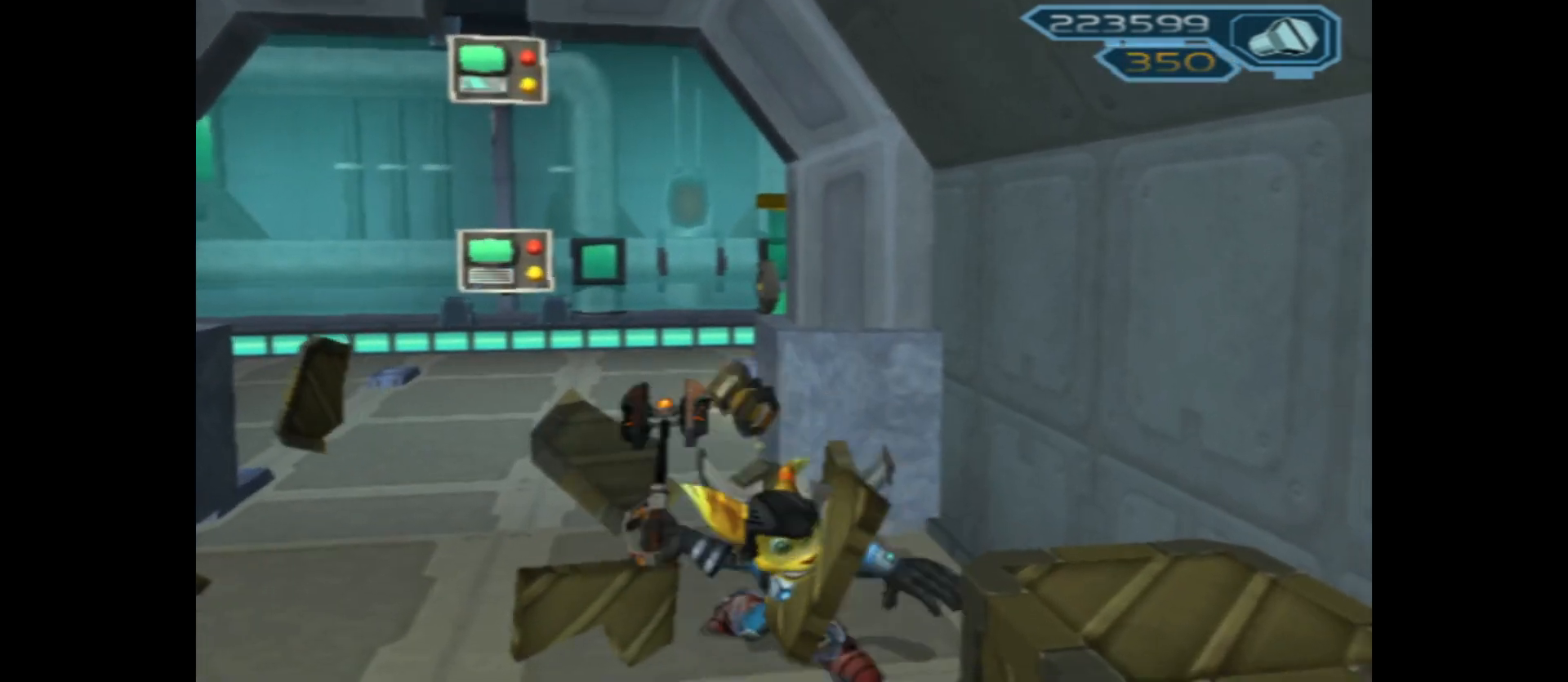
Gameplay with a controller (Xbox layout); each line is a JSON object with the inputs held at the frame after it. "events" lists button and stick changes between this image and that frame as [ms after this image, input, new state], when the widget could be followed in between.
{"buttons": [], "left_stick": "up-left", "right_stick": "center", "events": [[17, "X", "down"], [150, "X", "up"], [317, "left_stick", "center"], [400, "left_stick", "up-left"]]}
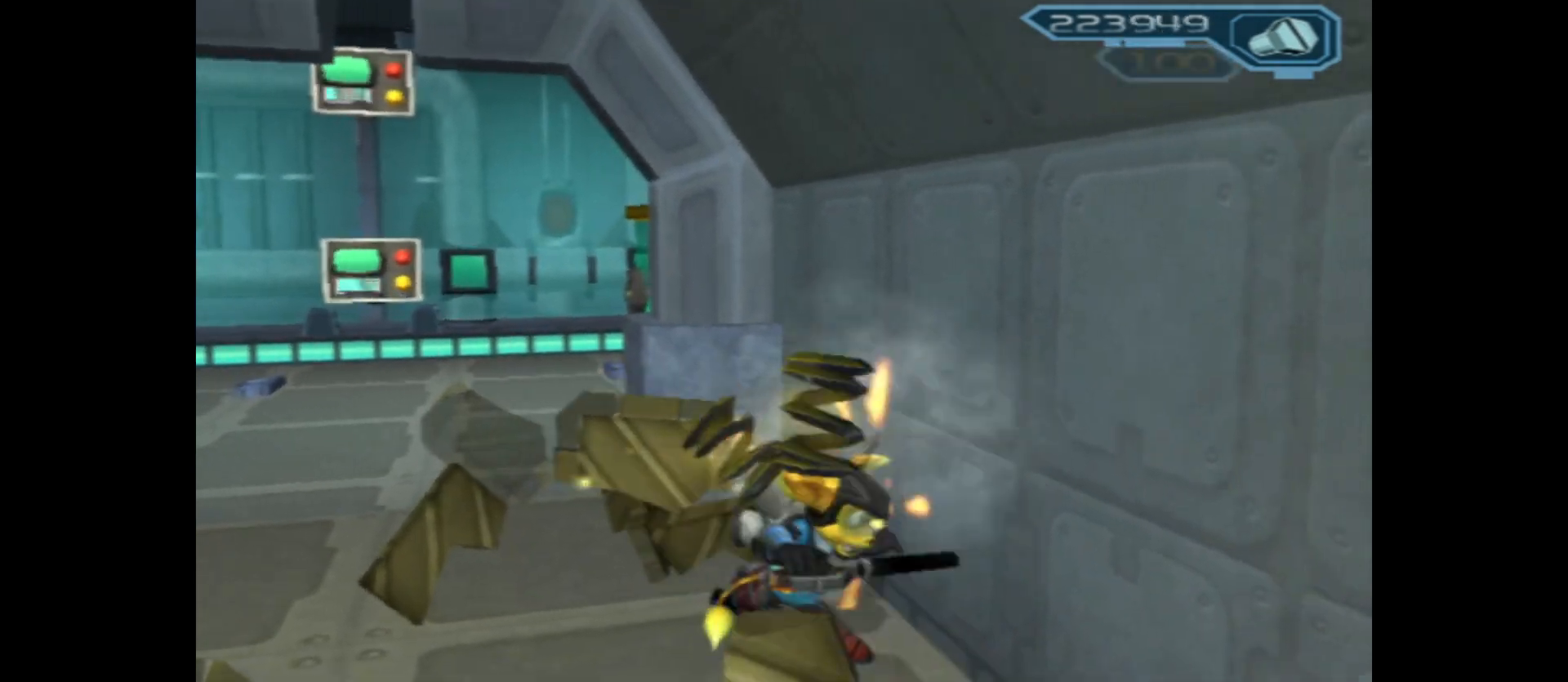
{"buttons": [], "left_stick": "up-left", "right_stick": "center", "events": []}
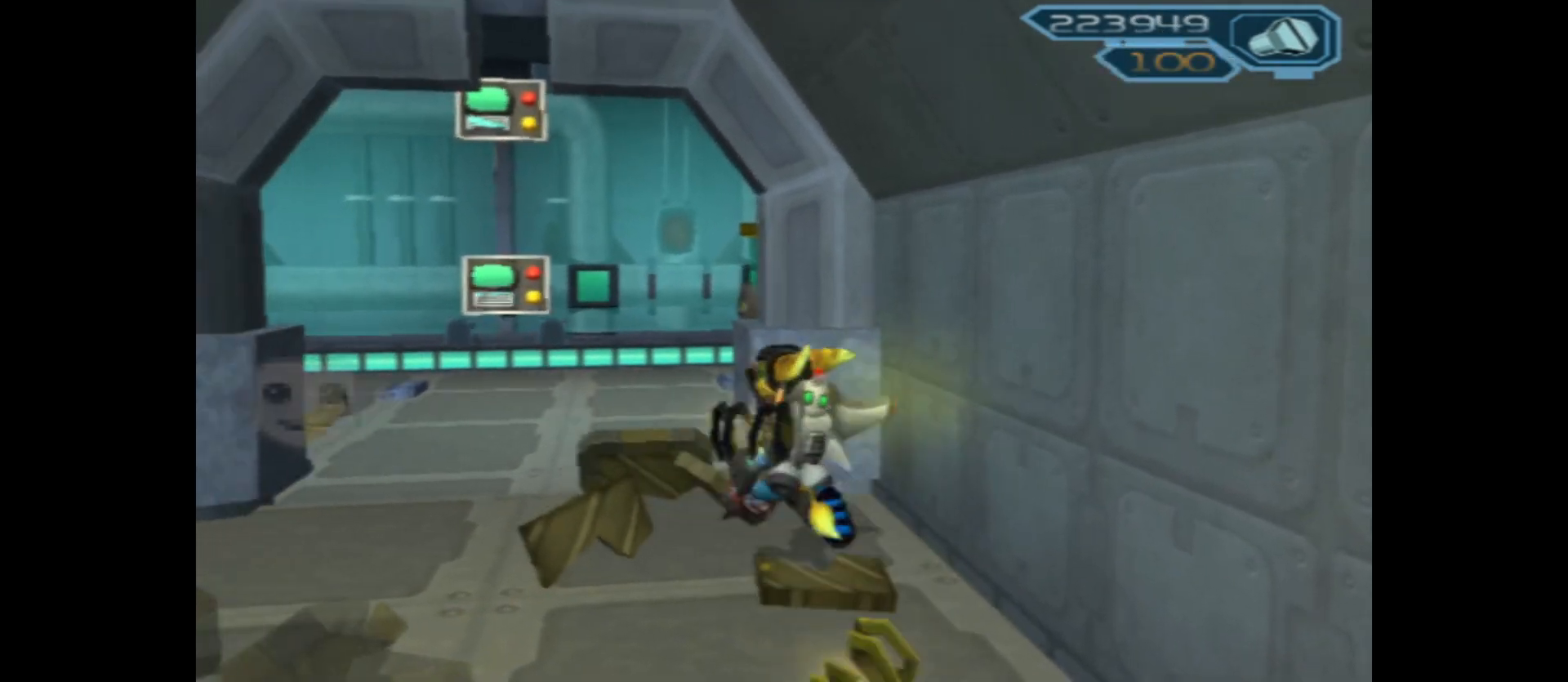
{"buttons": [], "left_stick": "up", "right_stick": "right", "events": [[167, "right_stick", "right"], [400, "left_stick", "up"]]}
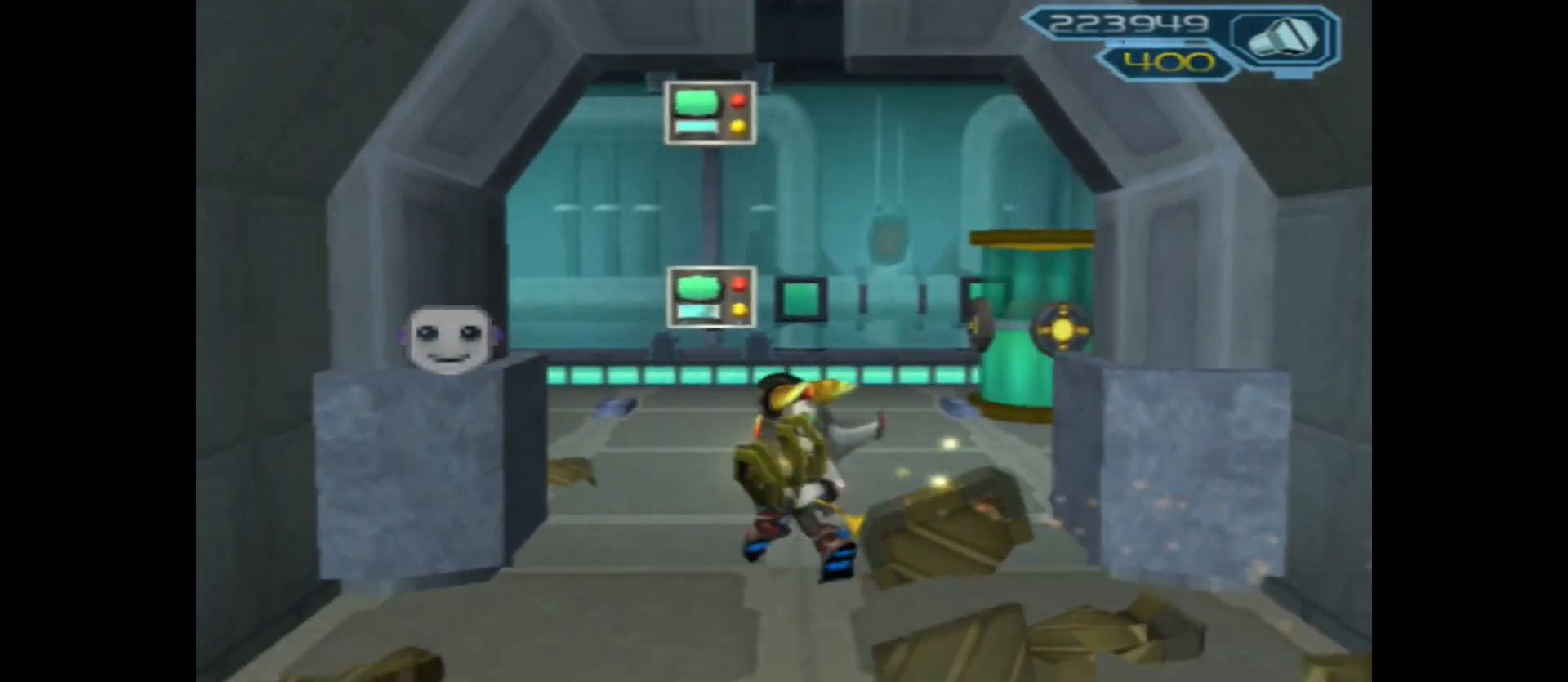
{"buttons": [], "left_stick": "up", "right_stick": "center", "events": [[383, "right_stick", "center"]]}
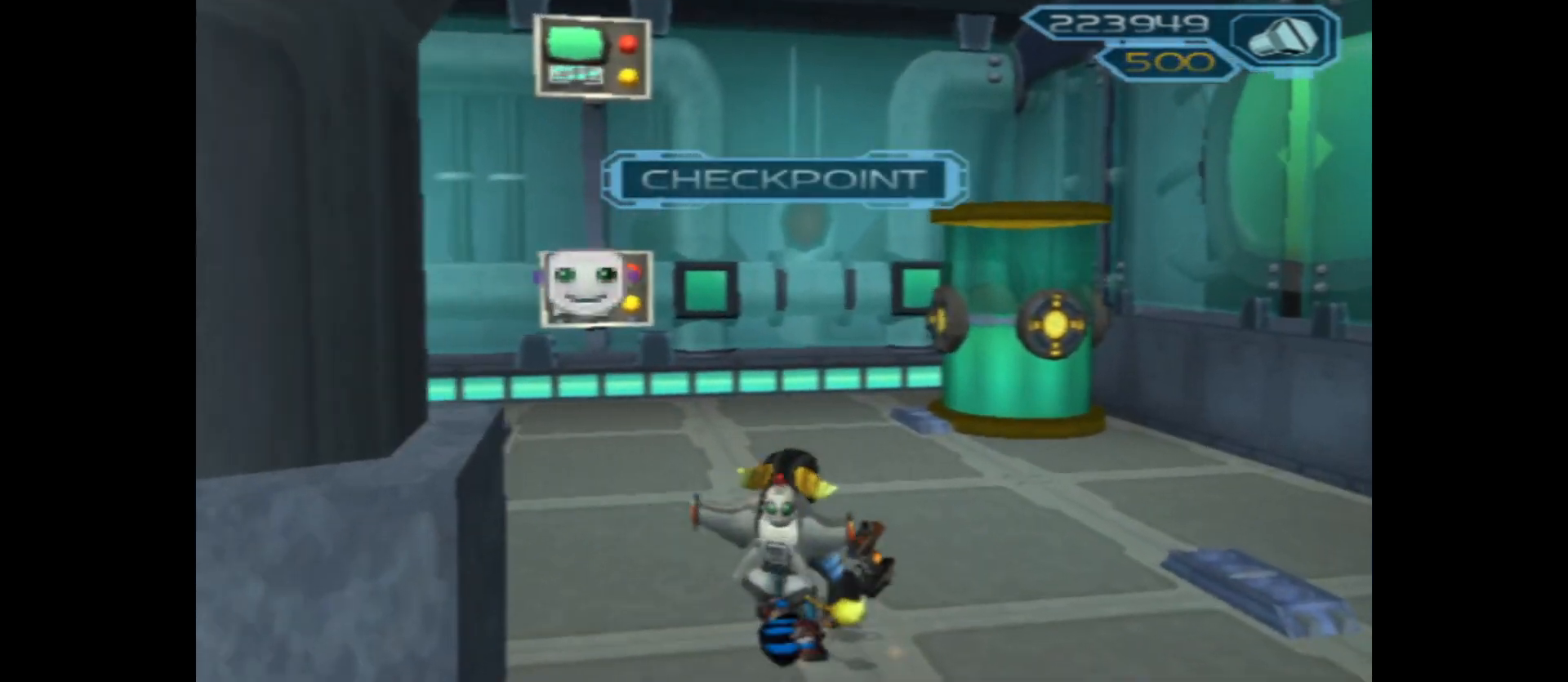
{"buttons": [], "left_stick": "up-left", "right_stick": "left", "events": [[450, "left_stick", "up-left"], [483, "right_stick", "left"]]}
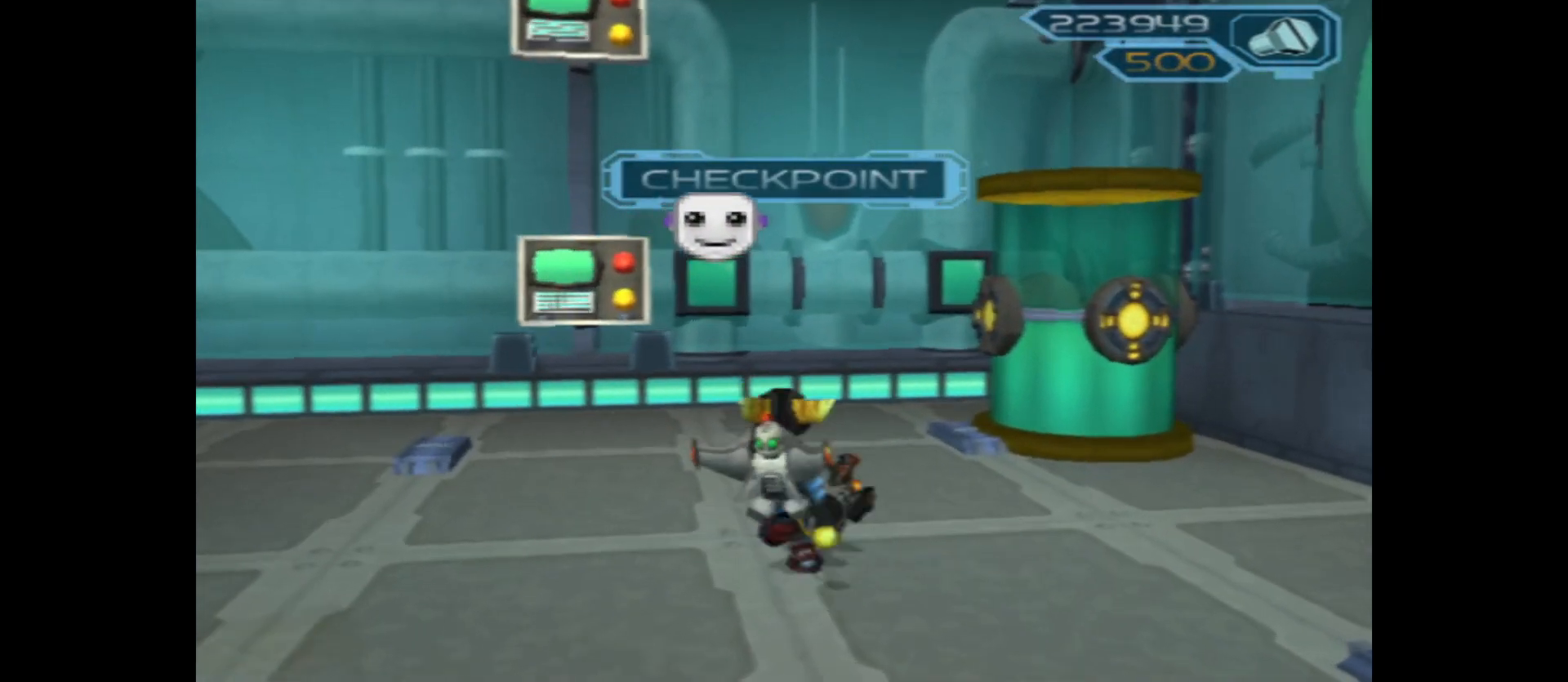
{"buttons": [], "left_stick": "center", "right_stick": "left", "events": [[283, "left_stick", "left"], [450, "left_stick", "center"]]}
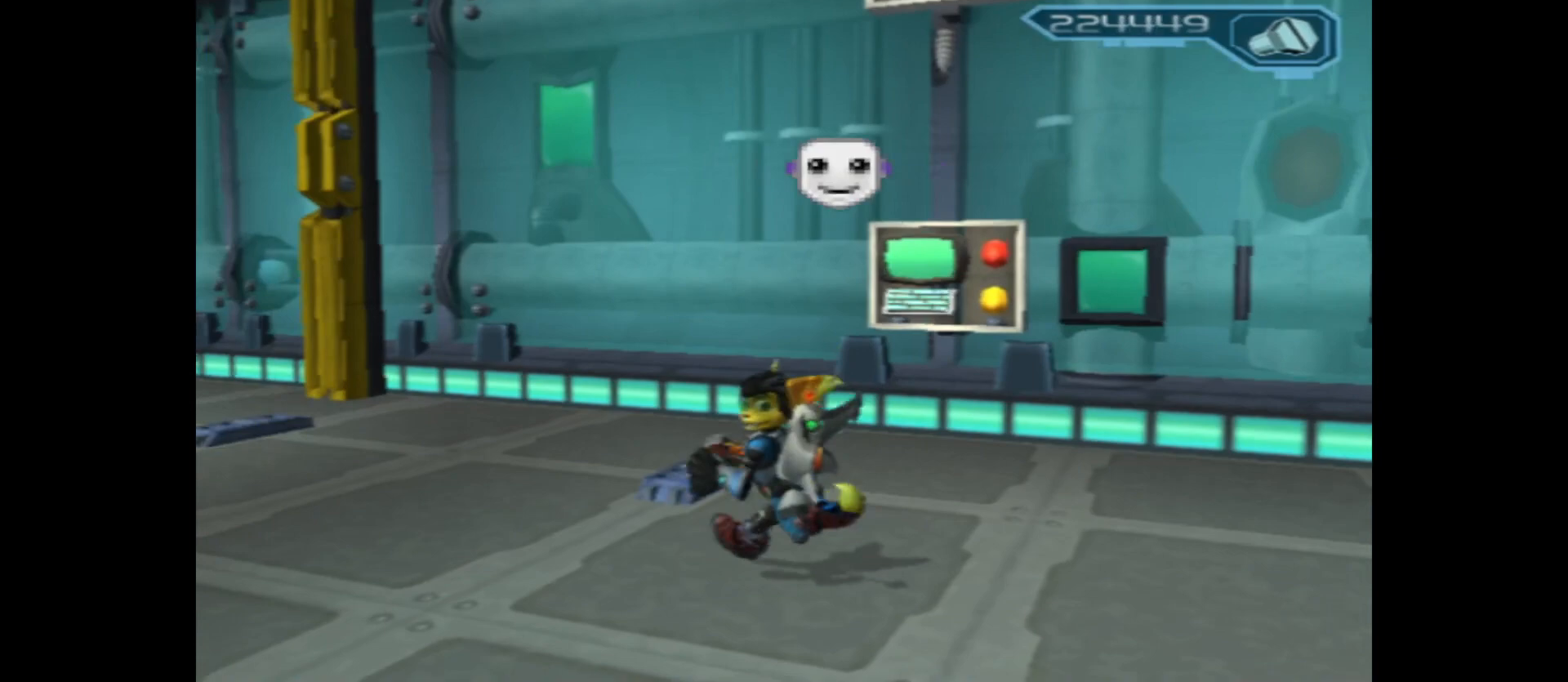
{"buttons": [], "left_stick": "center", "right_stick": "center", "events": [[217, "right_stick", "center"]]}
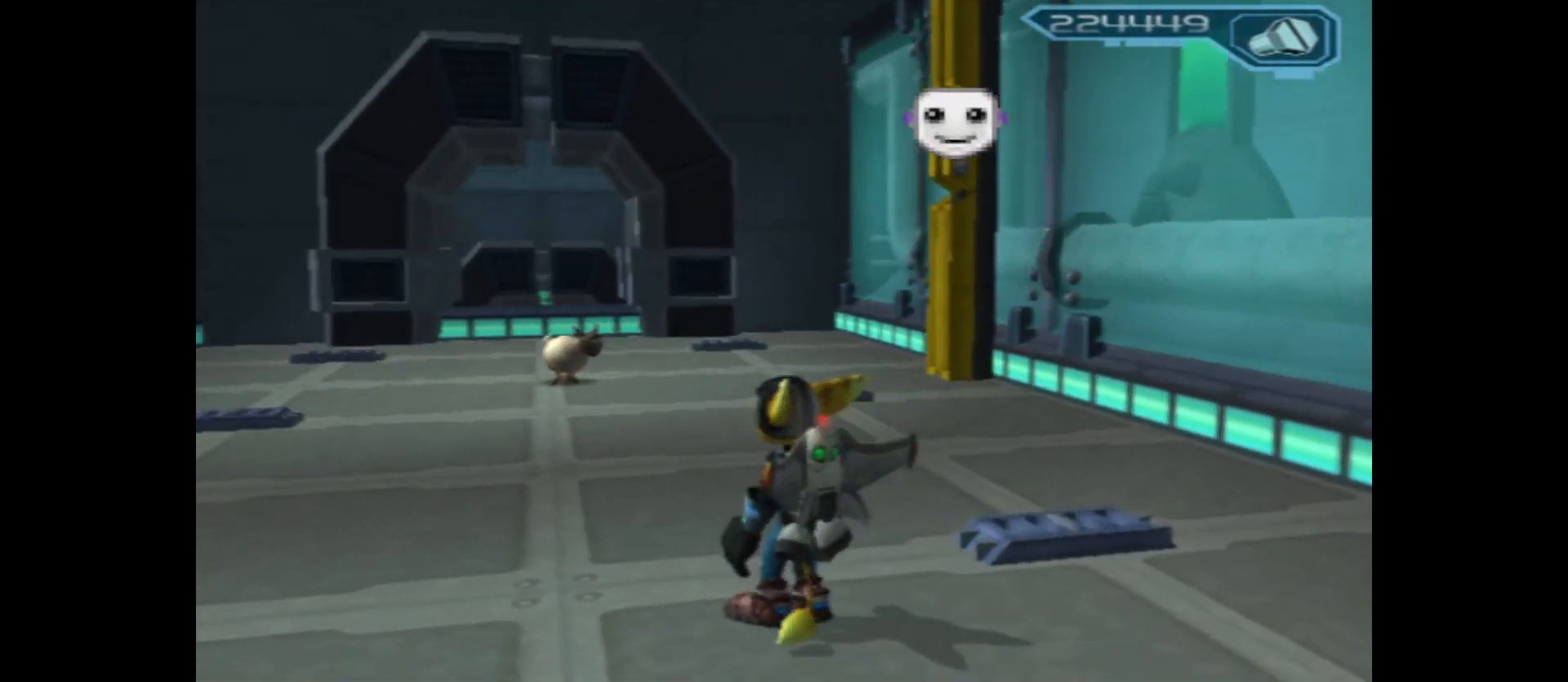
{"buttons": [], "left_stick": "center", "right_stick": "center", "events": [[183, "SELECT", "down"], [300, "SELECT", "up"]]}
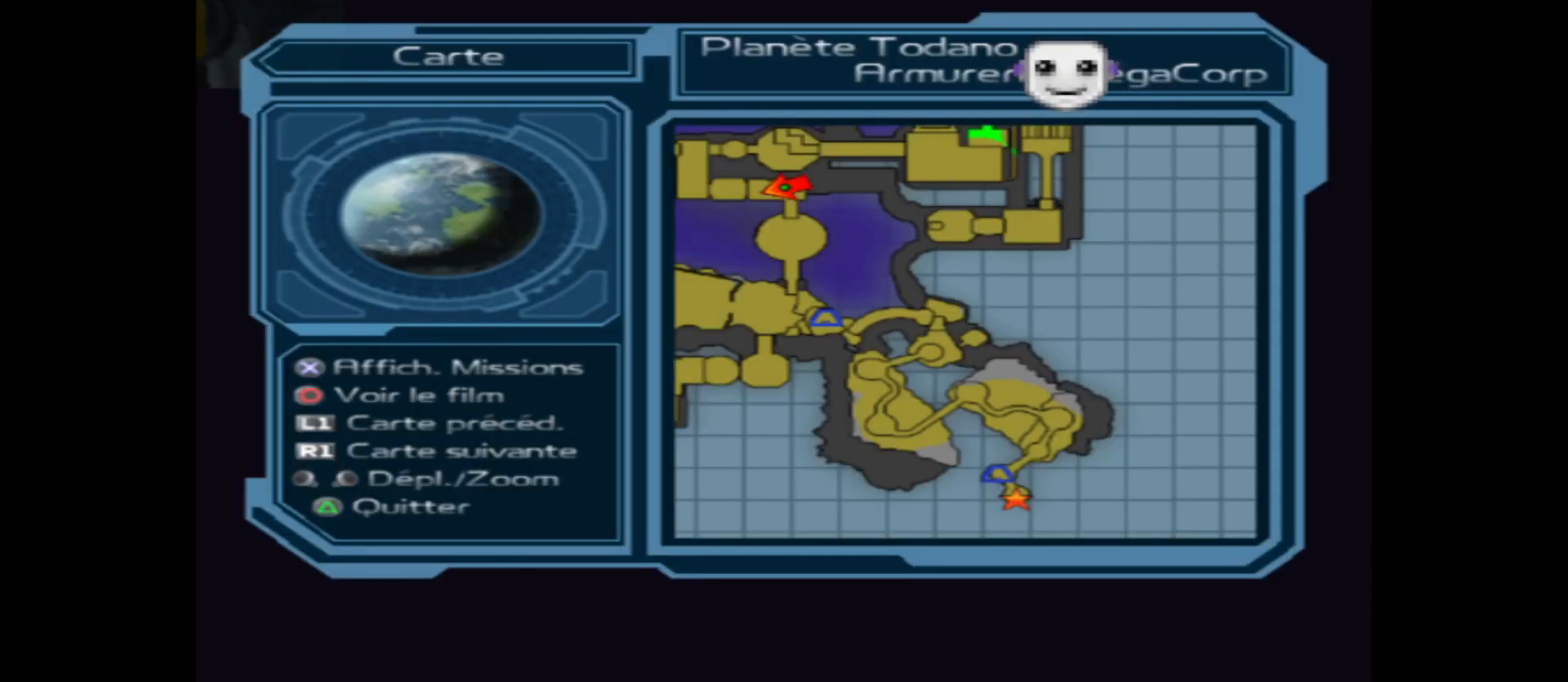
{"buttons": [], "left_stick": "center", "right_stick": "center", "events": []}
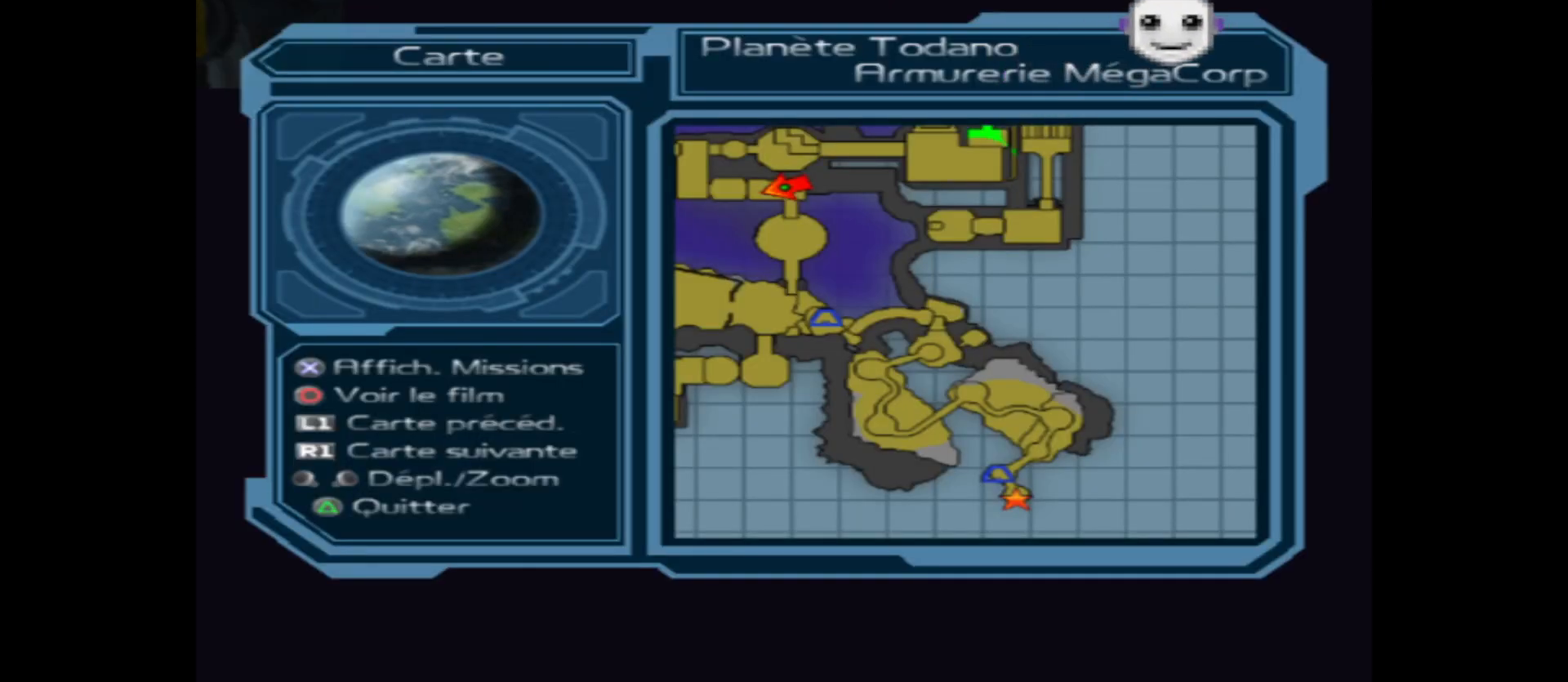
{"buttons": [], "left_stick": "center", "right_stick": "center", "events": []}
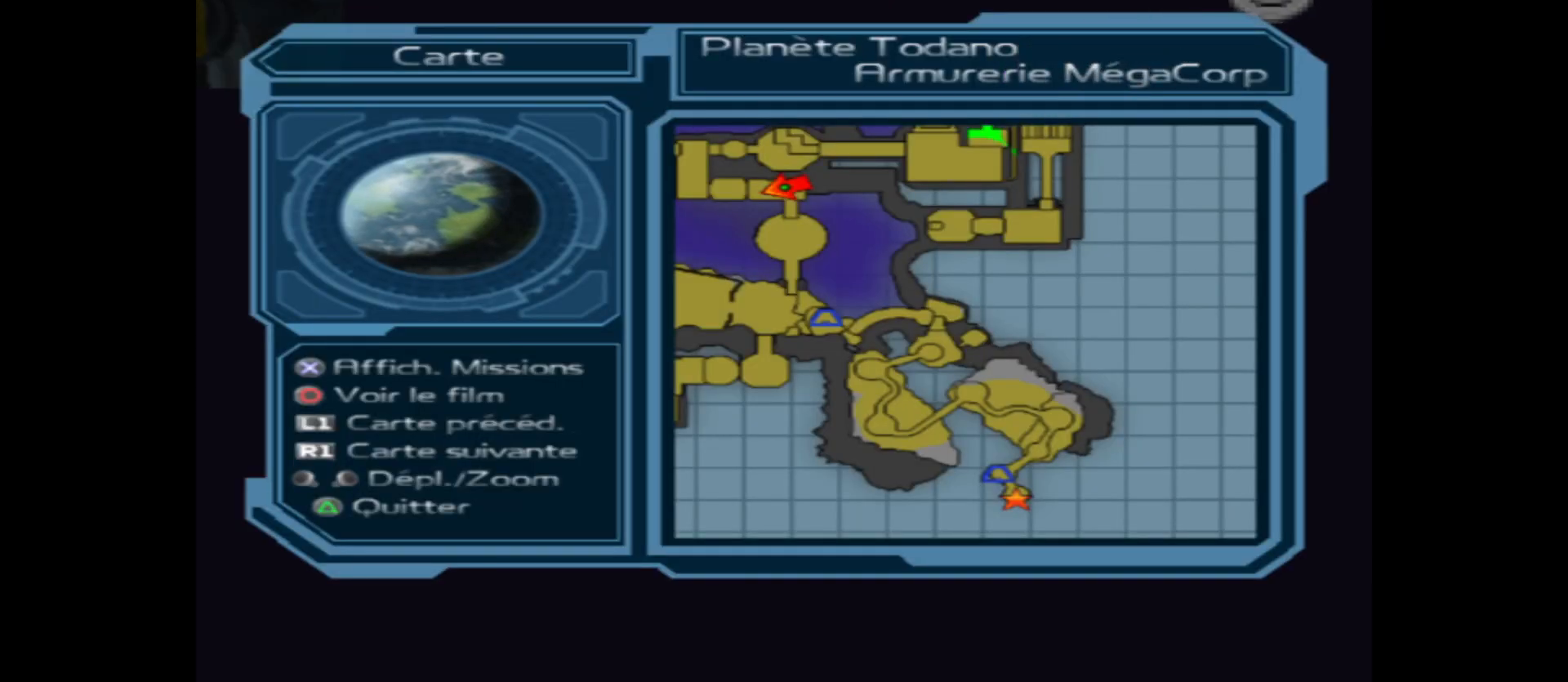
{"buttons": [], "left_stick": "up-left", "right_stick": "center", "events": [[383, "left_stick", "up-left"]]}
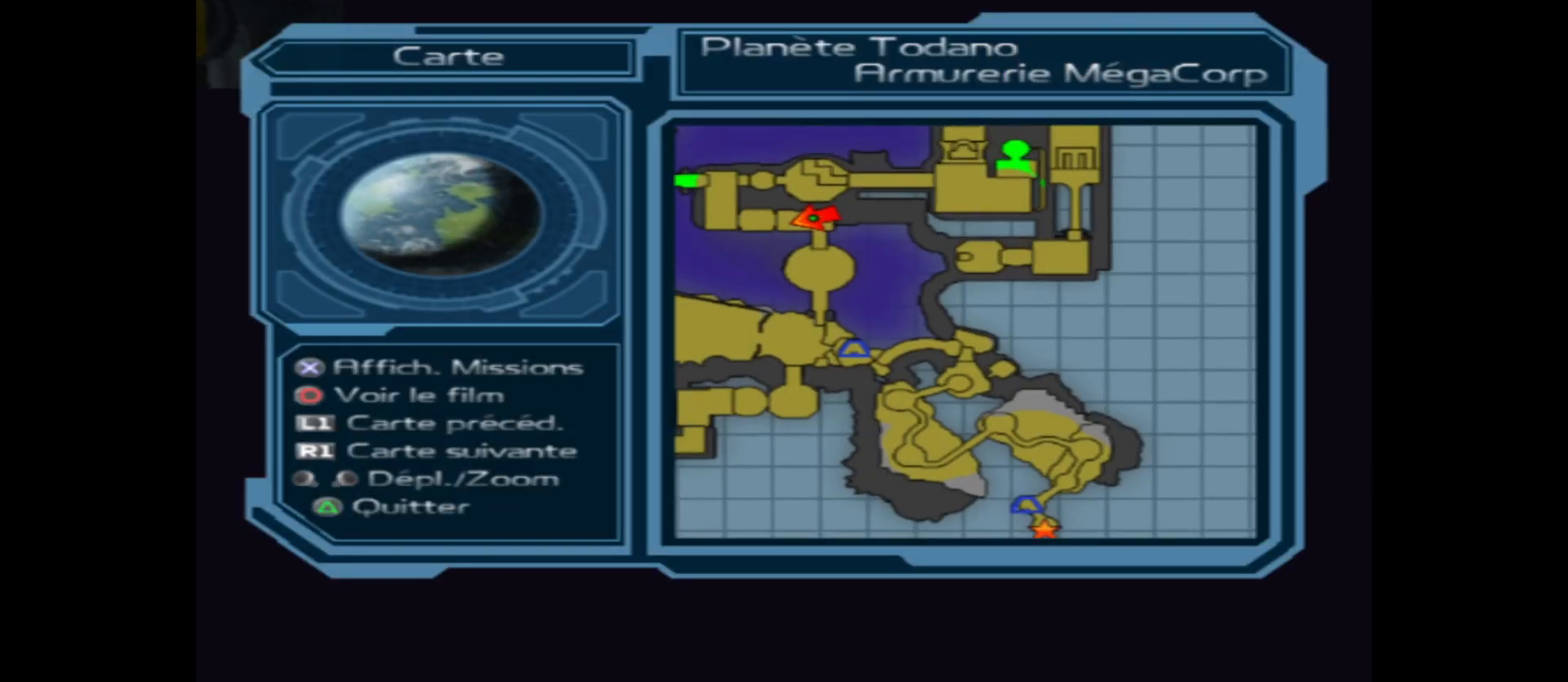
{"buttons": [], "left_stick": "center", "right_stick": "center", "events": [[117, "left_stick", "center"]]}
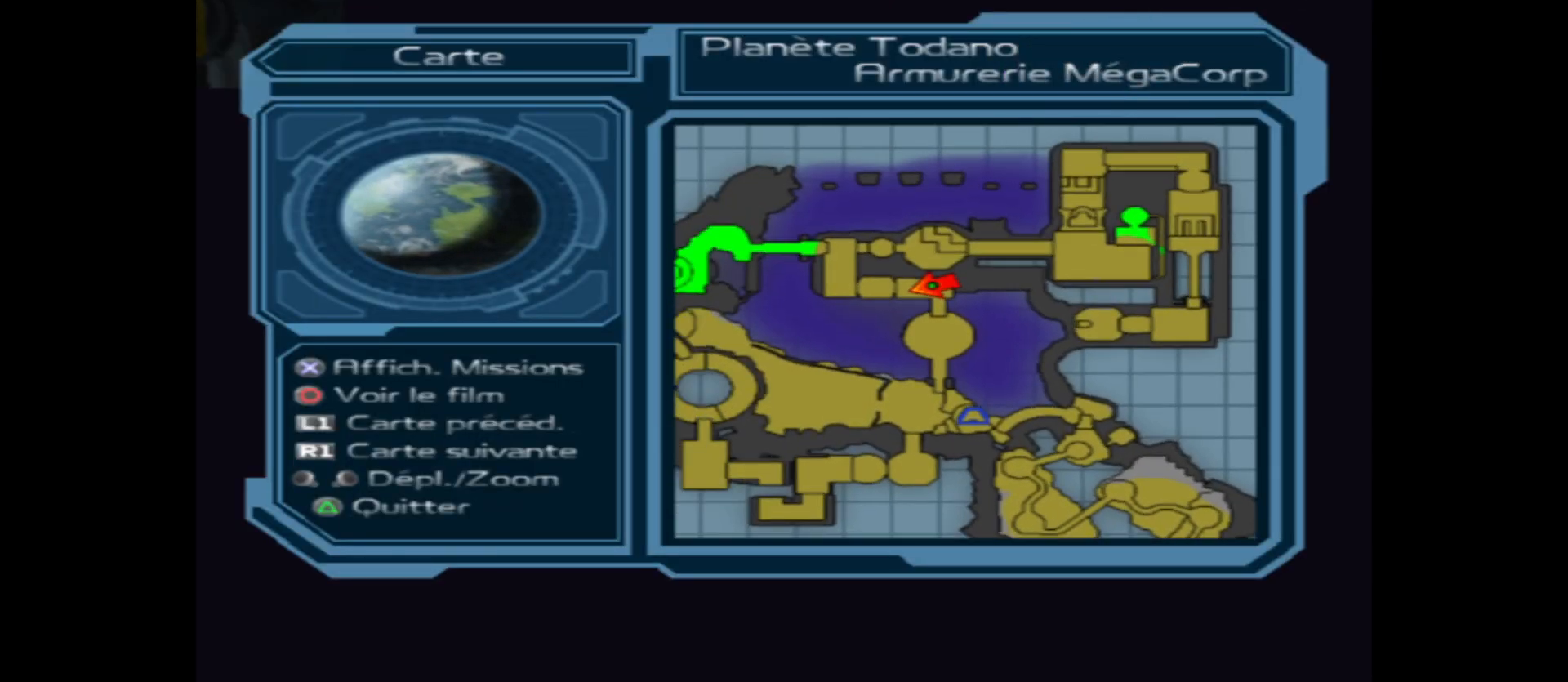
{"buttons": [], "left_stick": "center", "right_stick": "center", "events": []}
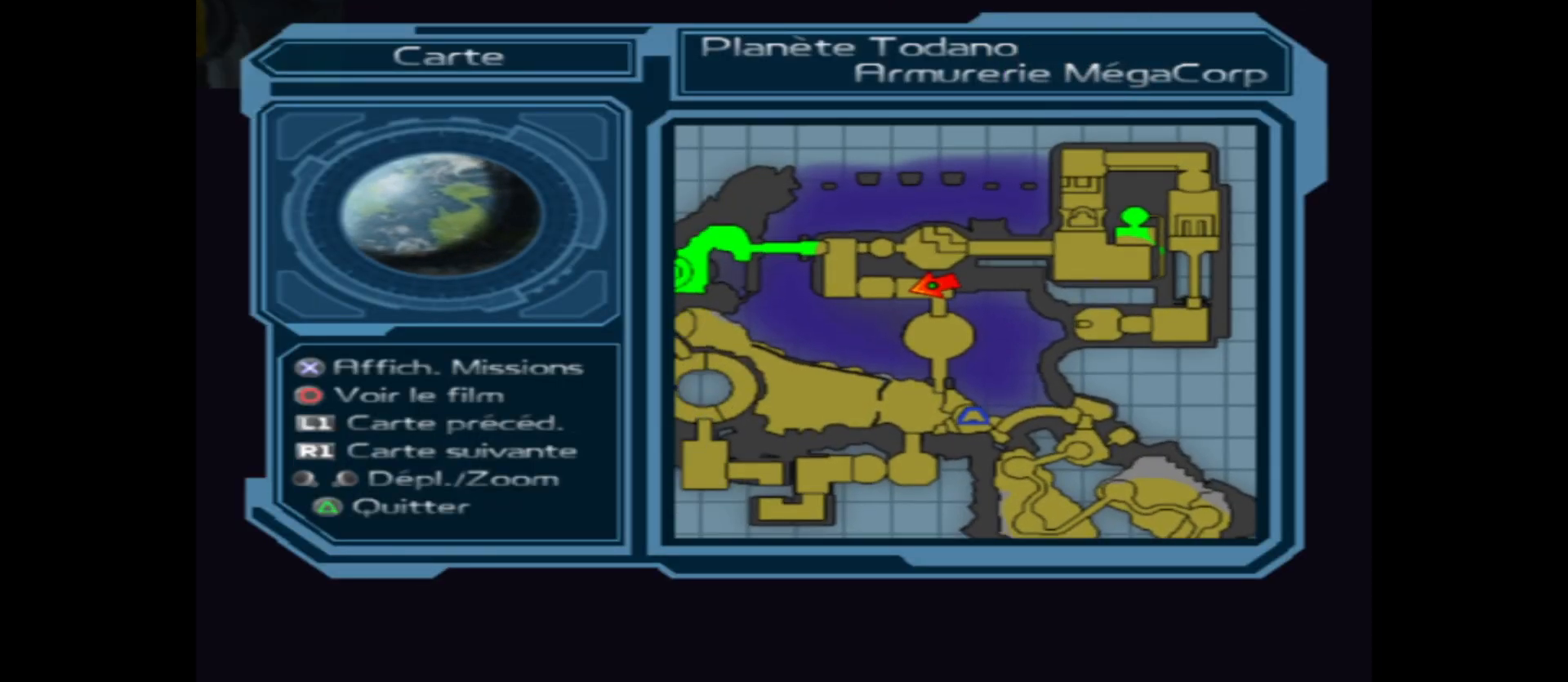
{"buttons": ["SELECT"], "left_stick": "center", "right_stick": "center", "events": [[467, "SELECT", "down"]]}
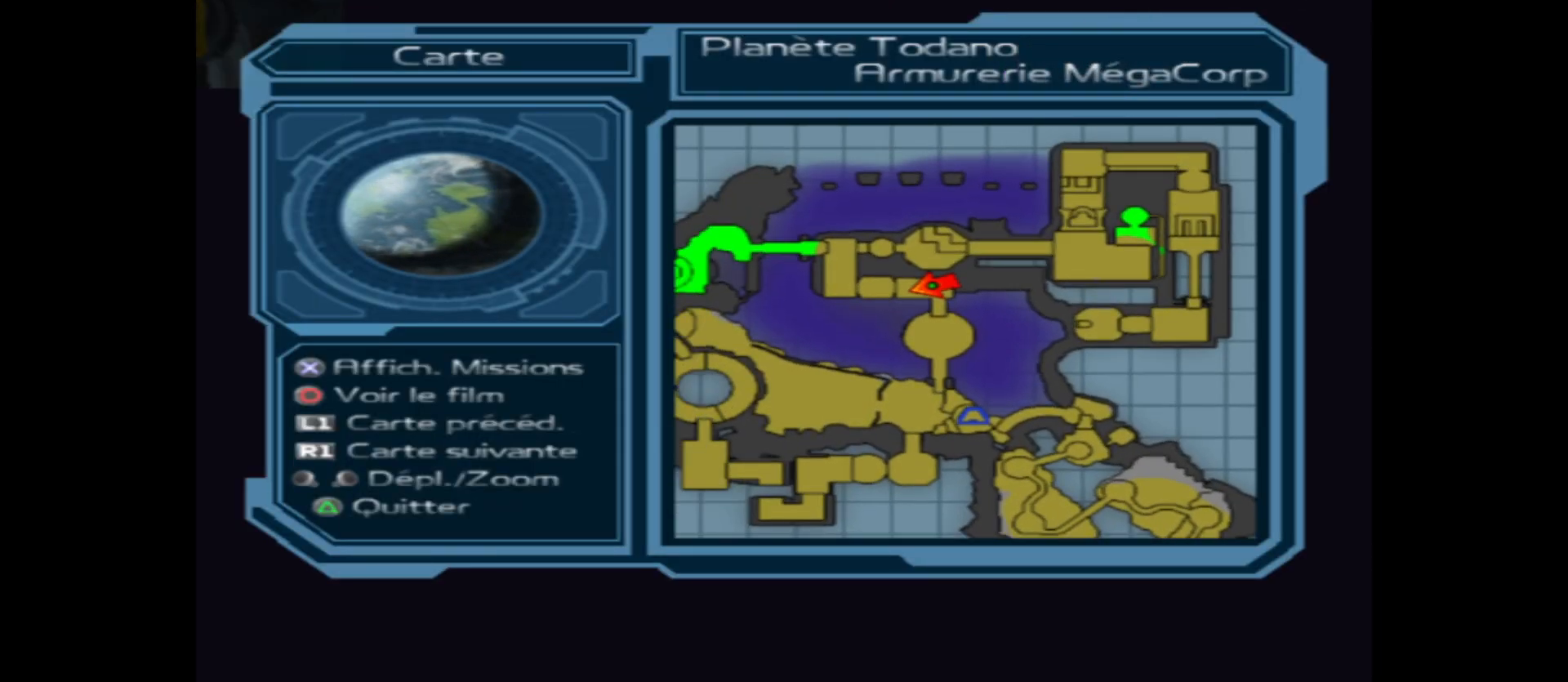
{"buttons": [], "left_stick": "center", "right_stick": "center", "events": [[50, "SELECT", "up"]]}
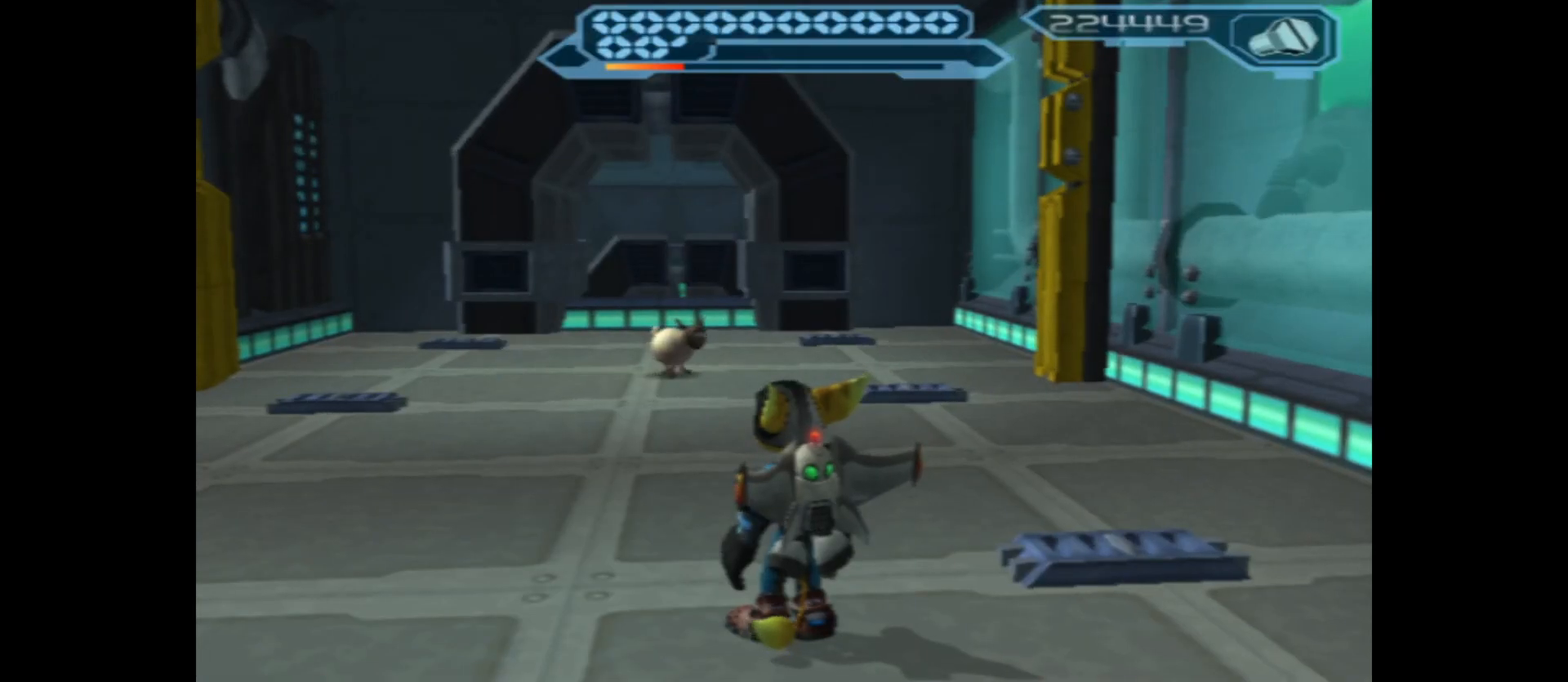
{"buttons": [], "left_stick": "up-left", "right_stick": "center", "events": [[117, "left_stick", "up"], [167, "left_stick", "up-left"]]}
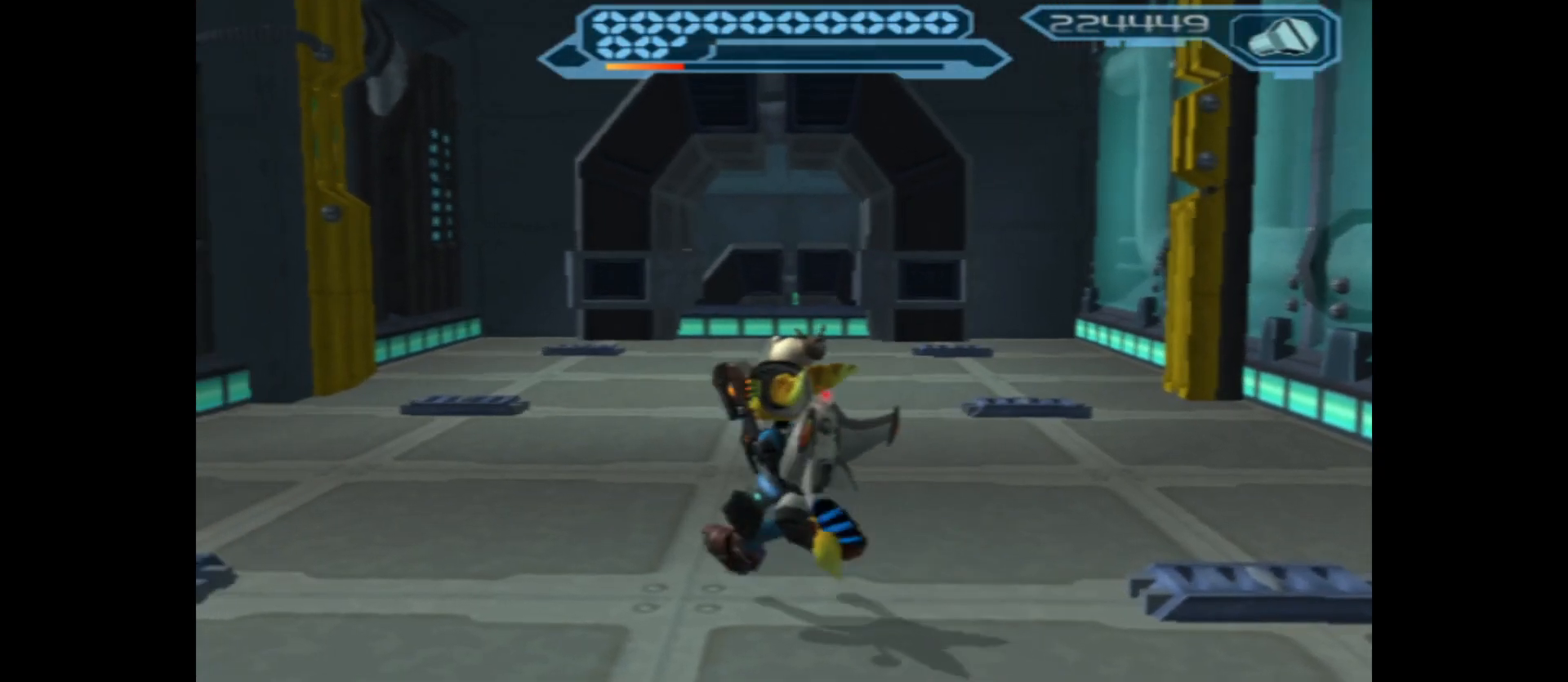
{"buttons": [], "left_stick": "up", "right_stick": "center", "events": [[83, "left_stick", "up"]]}
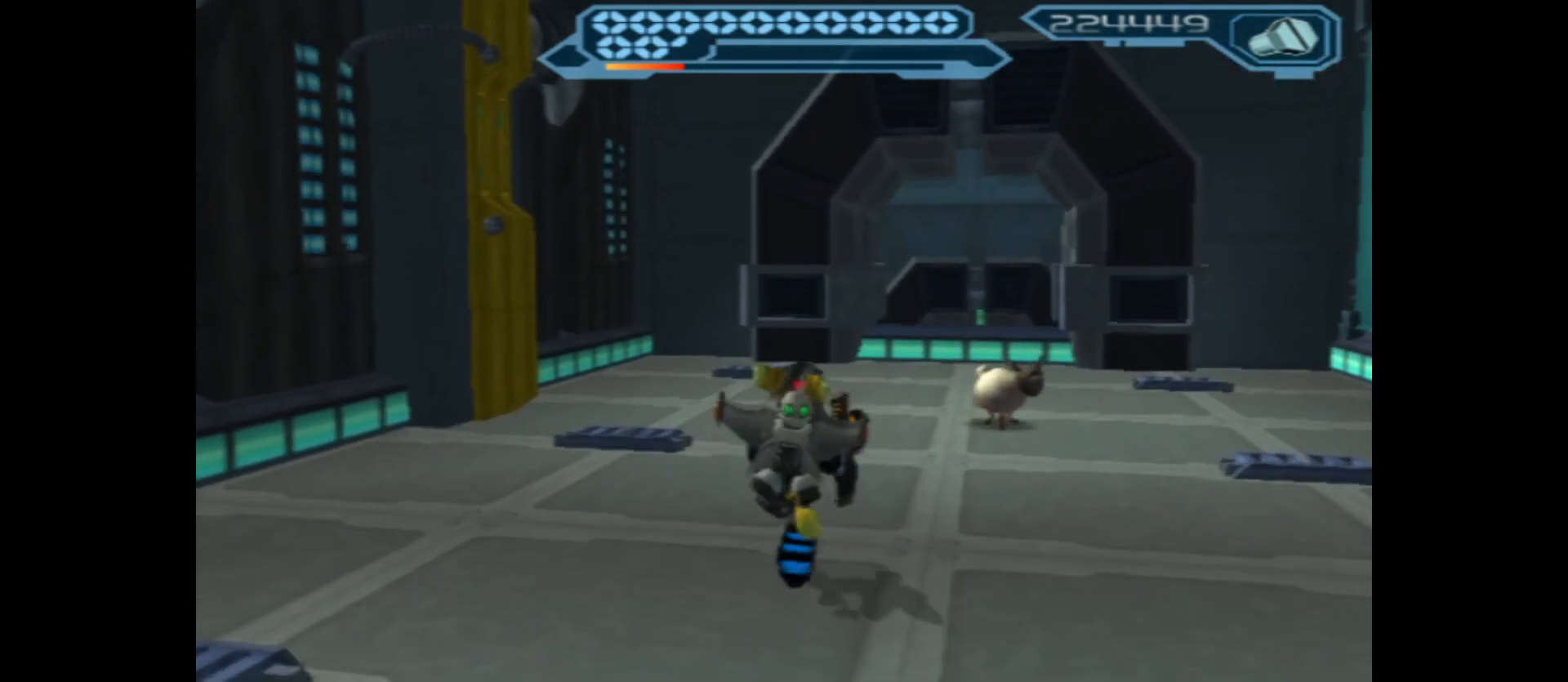
{"buttons": [], "left_stick": "up", "right_stick": "center", "events": []}
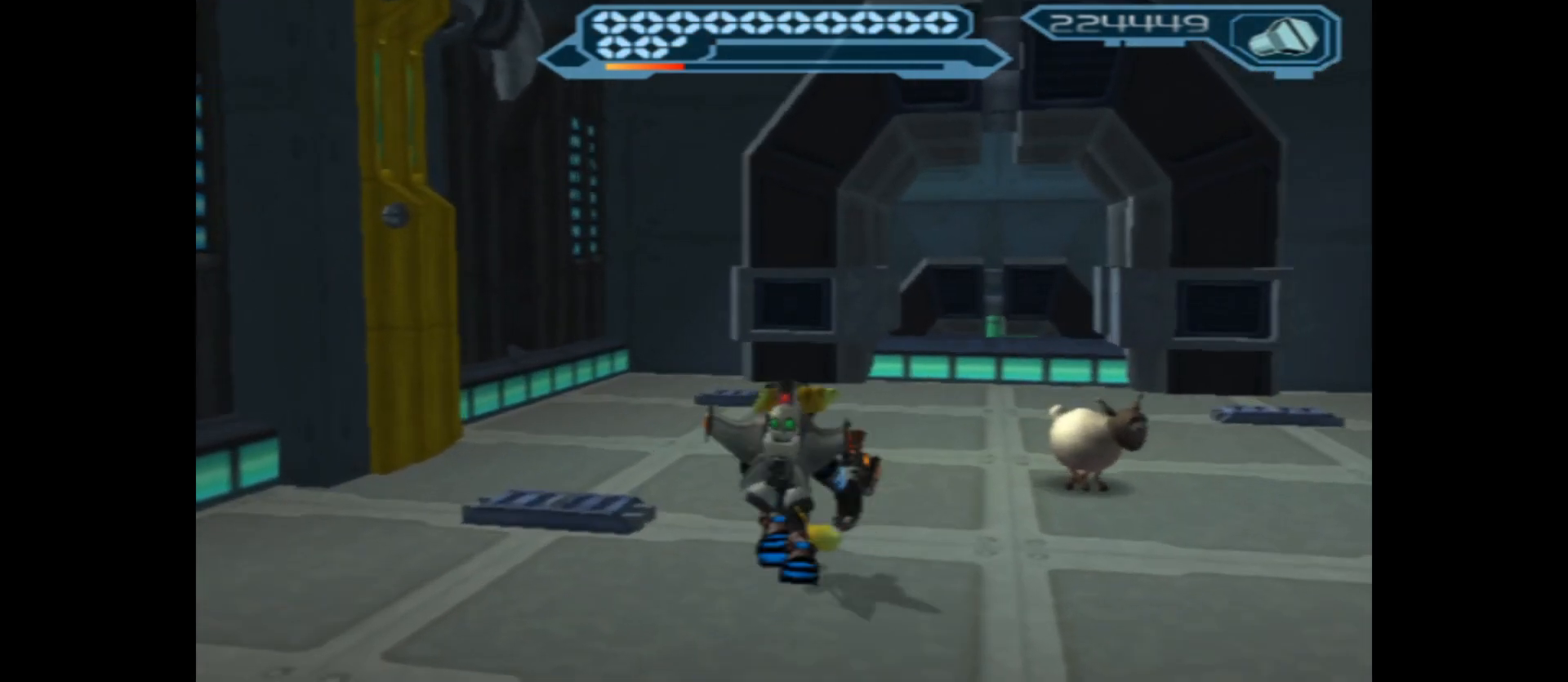
{"buttons": [], "left_stick": "up-right", "right_stick": "right", "events": [[83, "left_stick", "up-right"], [333, "right_stick", "right"]]}
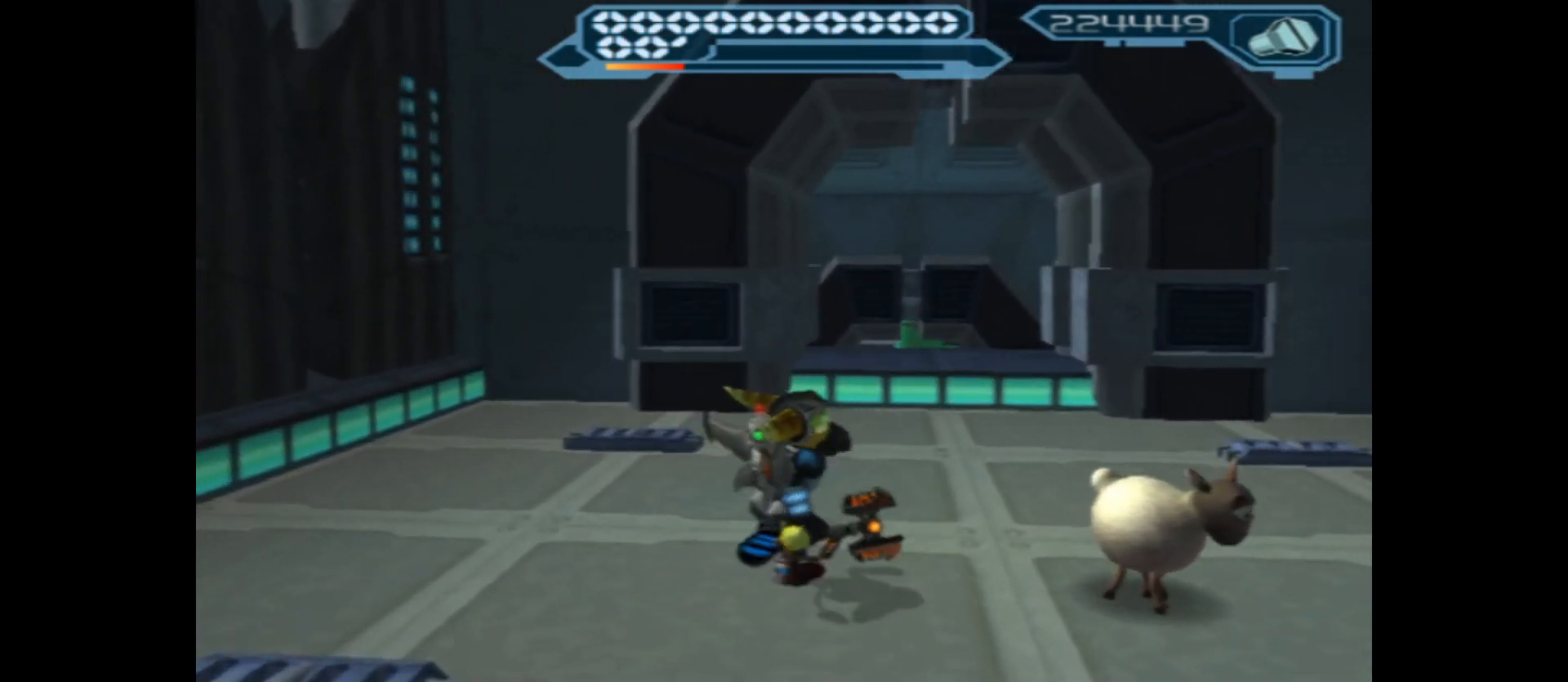
{"buttons": [], "left_stick": "left", "right_stick": "left", "events": [[33, "right_stick", "center"], [133, "left_stick", "up"], [317, "left_stick", "up-left"], [367, "right_stick", "left"], [450, "left_stick", "left"]]}
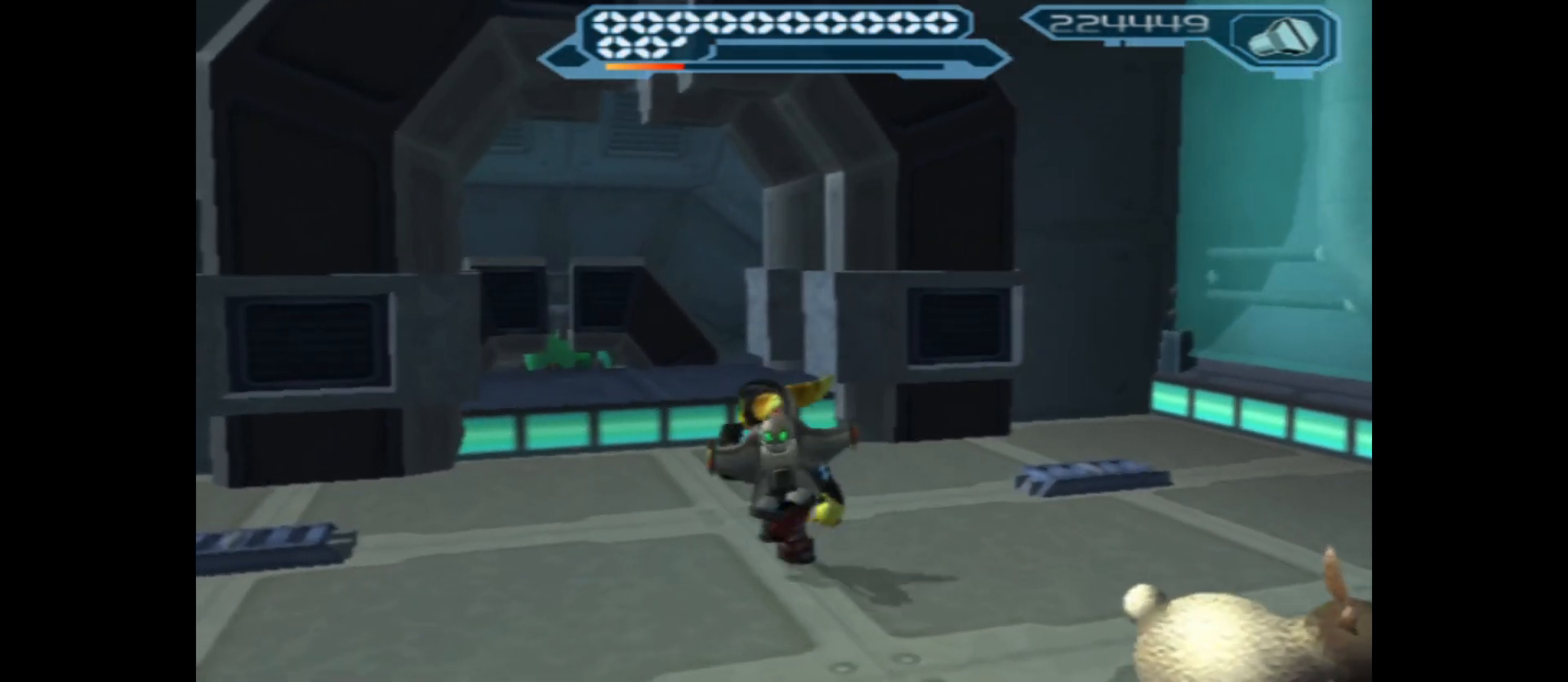
{"buttons": [], "left_stick": "left", "right_stick": "up-left", "events": [[300, "right_stick", "up-left"]]}
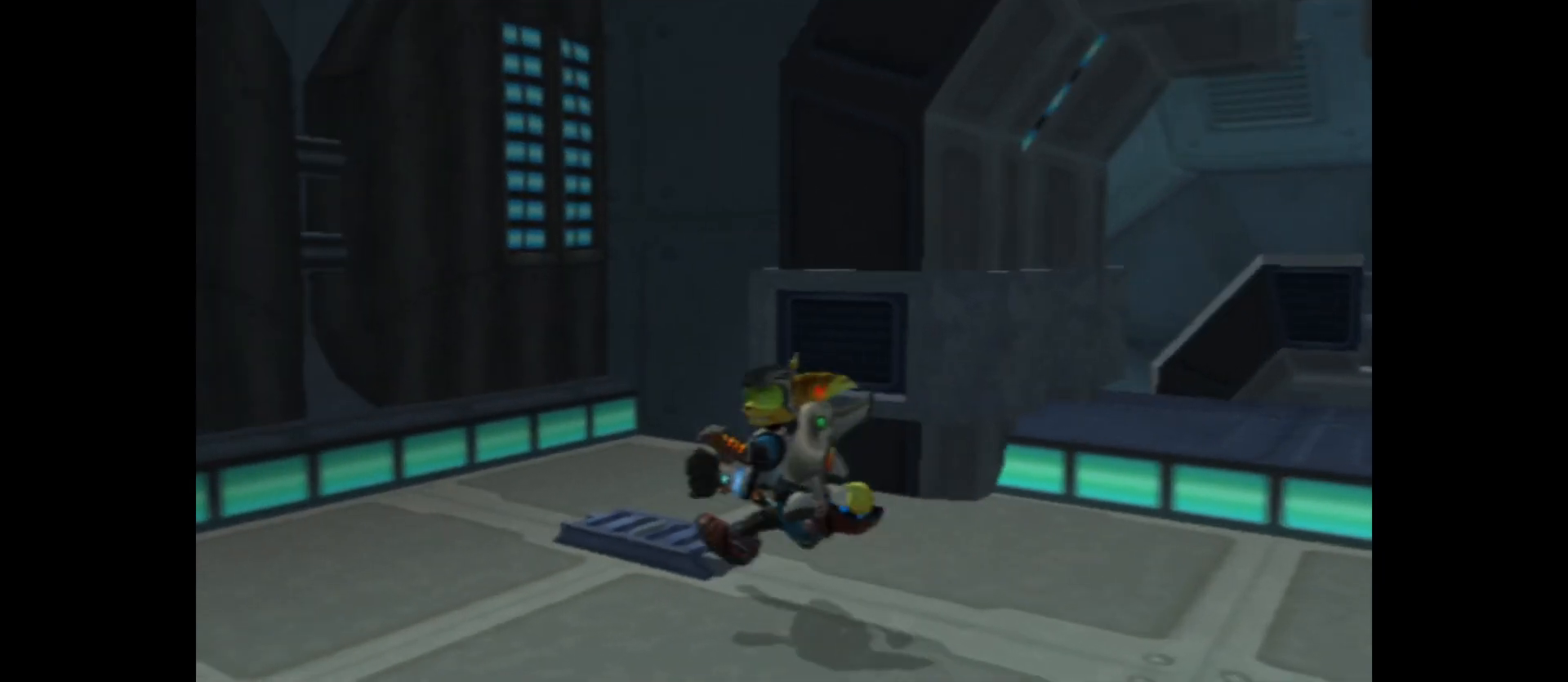
{"buttons": [], "left_stick": "left", "right_stick": "up-left", "events": []}
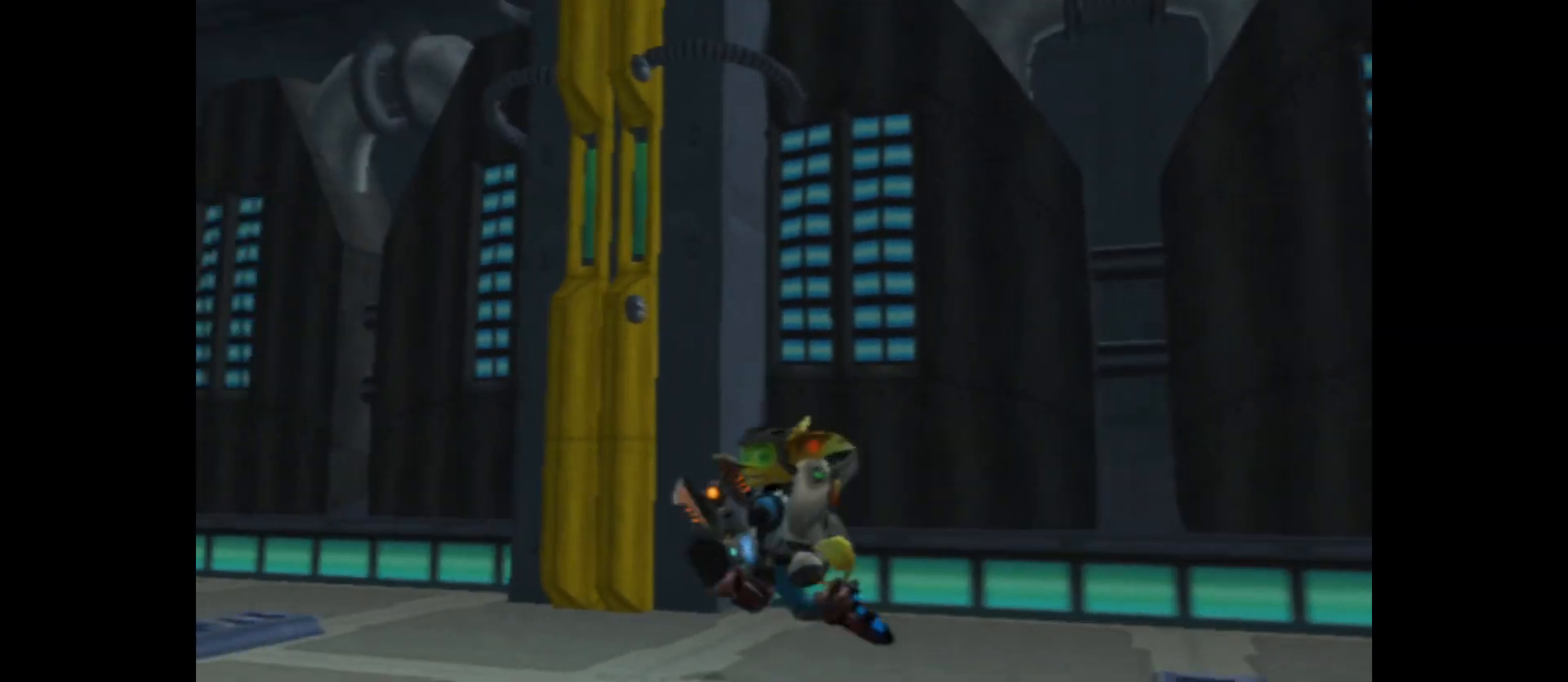
{"buttons": [], "left_stick": "center", "right_stick": "center", "events": [[300, "left_stick", "up-left"], [300, "right_stick", "left"], [417, "left_stick", "center"], [417, "right_stick", "center"]]}
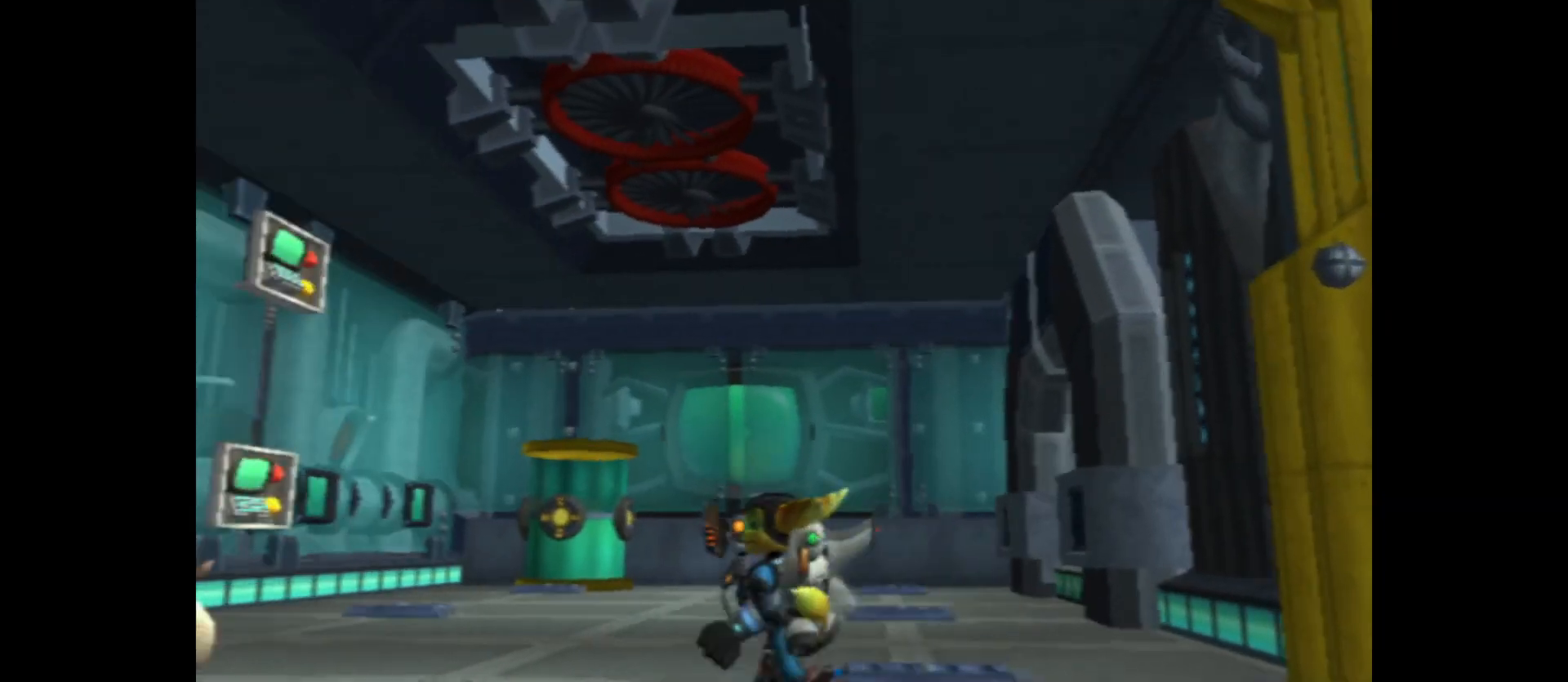
{"buttons": [], "left_stick": "center", "right_stick": "center", "events": []}
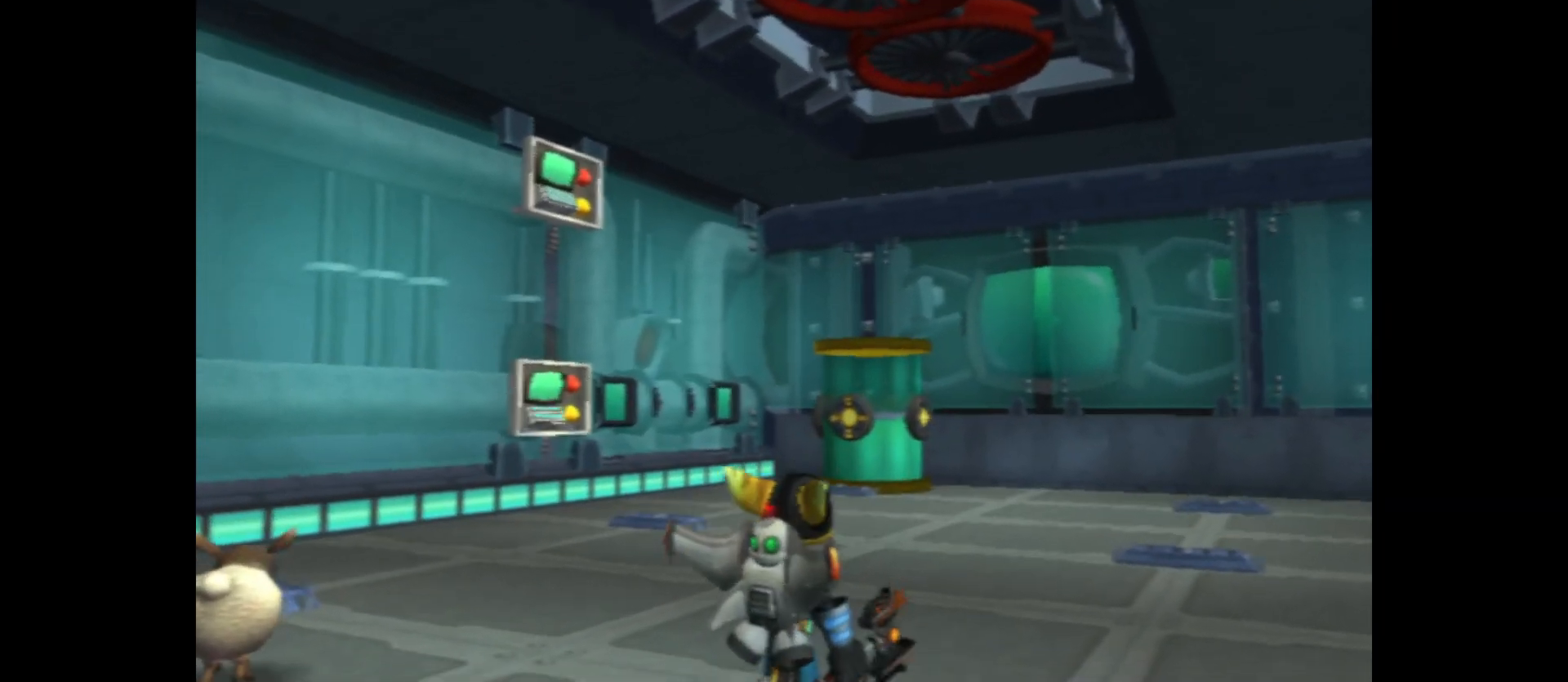
{"buttons": [], "left_stick": "center", "right_stick": "center", "events": []}
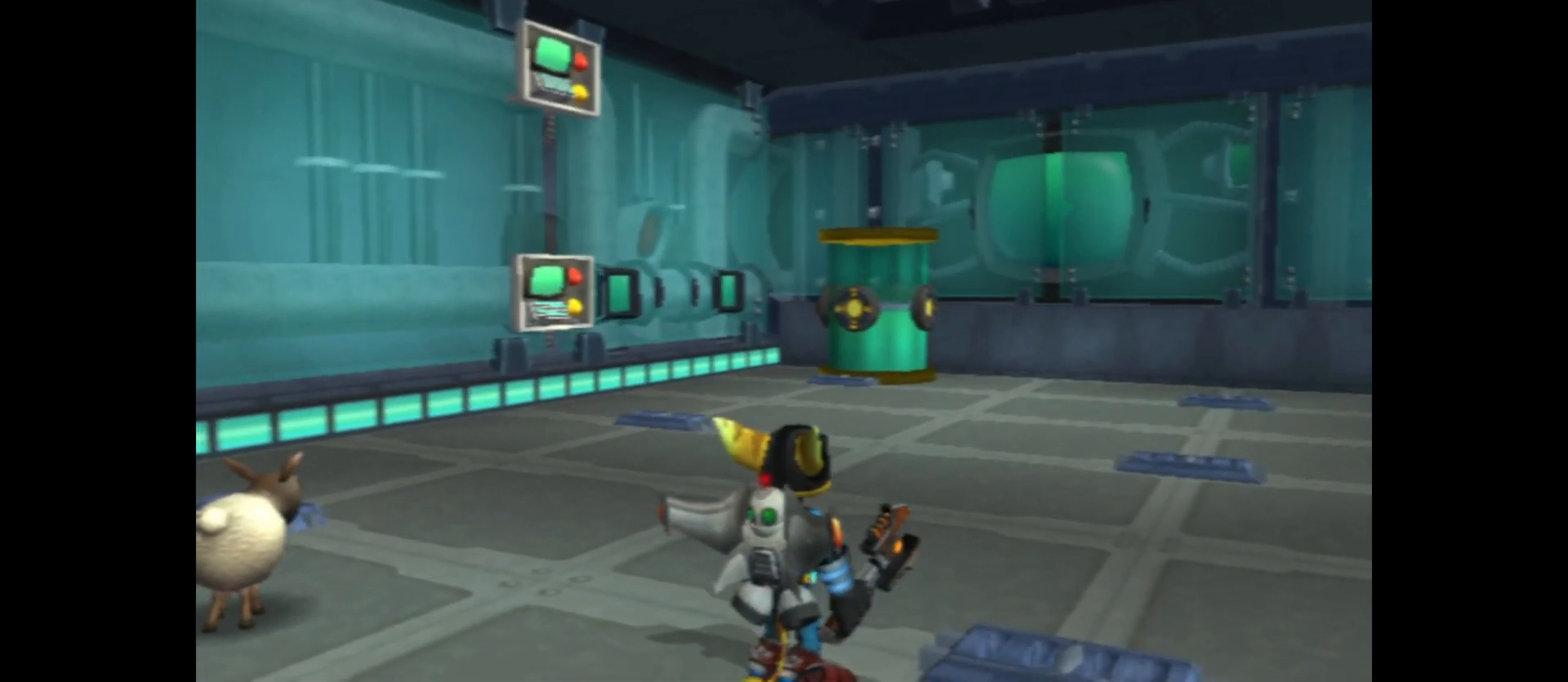
{"buttons": [], "left_stick": "center", "right_stick": "center", "events": []}
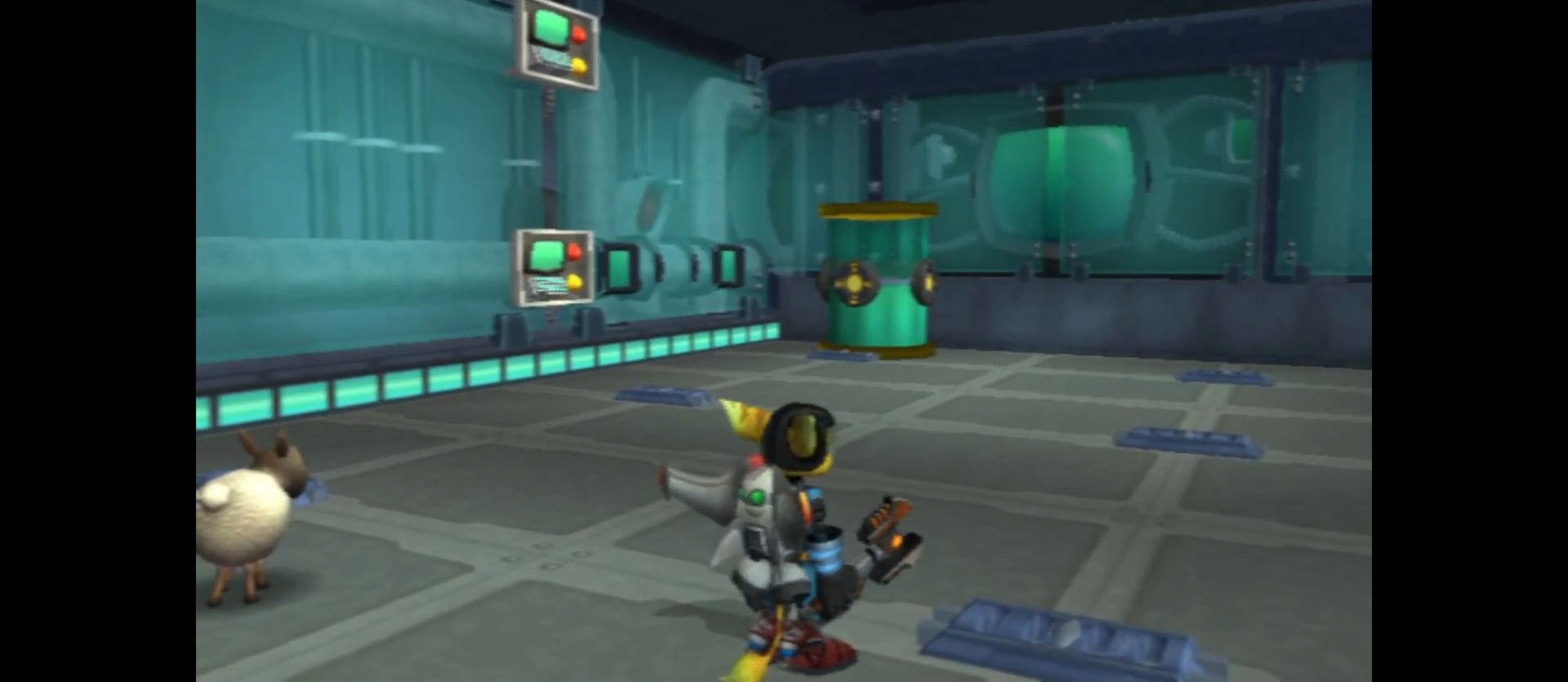
{"buttons": [], "left_stick": "left", "right_stick": "left", "events": [[17, "right_stick", "left"], [150, "left_stick", "left"]]}
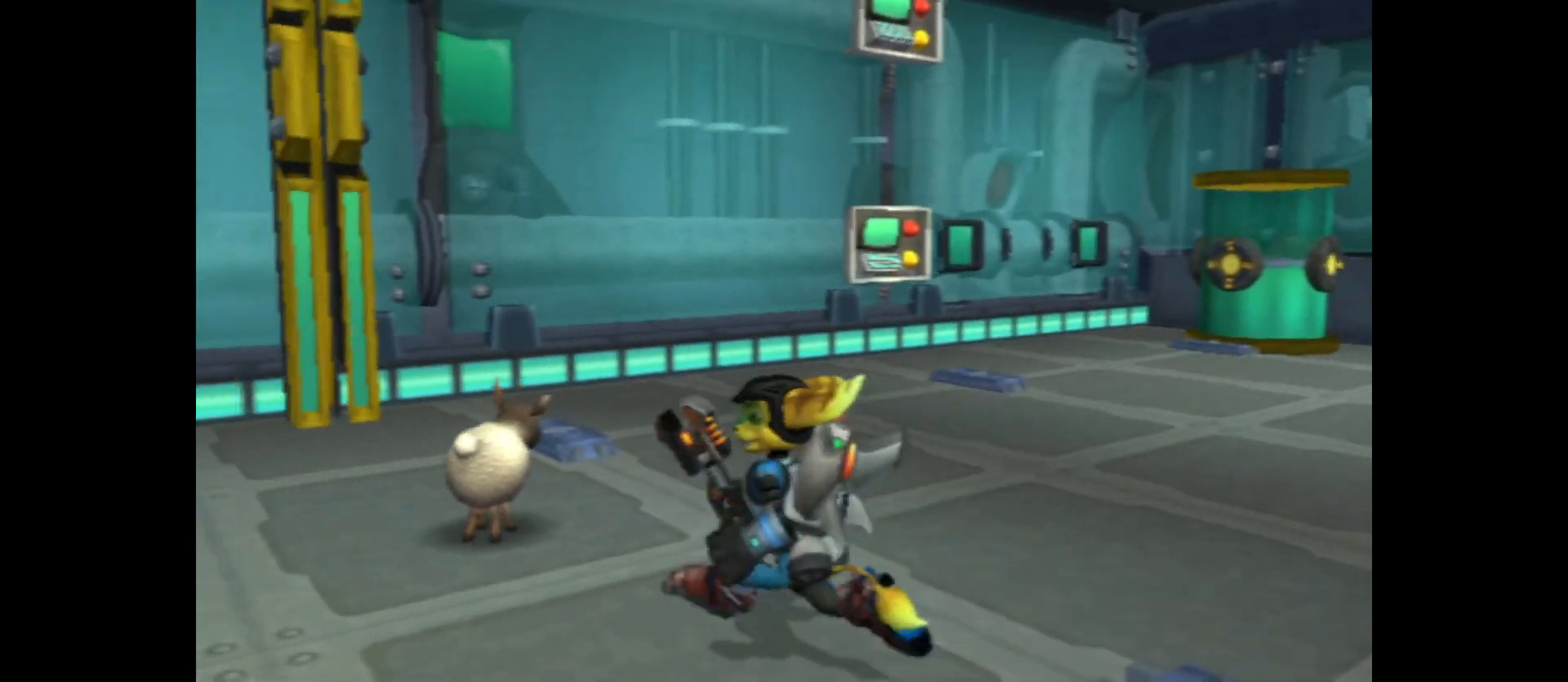
{"buttons": [], "left_stick": "up-left", "right_stick": "center", "events": [[367, "left_stick", "up-left"], [400, "right_stick", "center"]]}
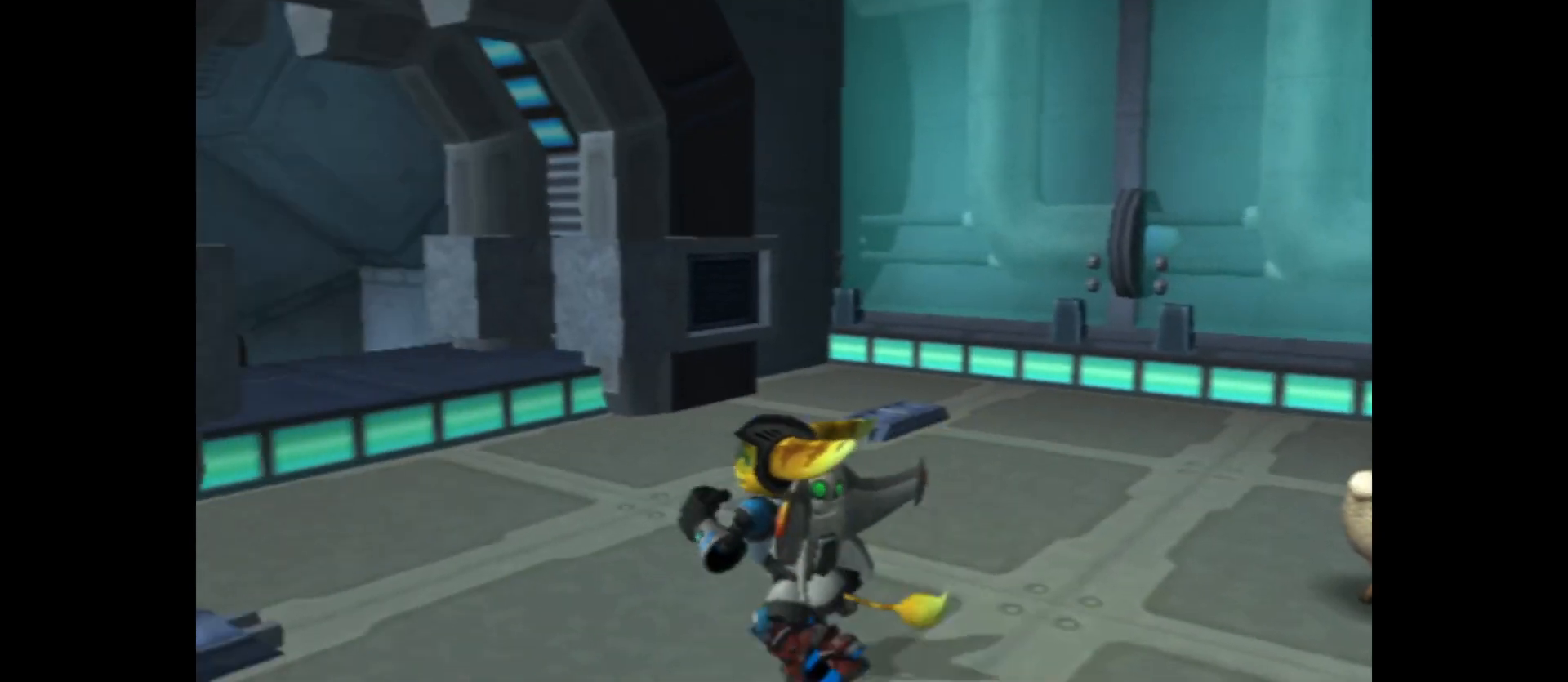
{"buttons": [], "left_stick": "up", "right_stick": "center", "events": [[350, "left_stick", "up"]]}
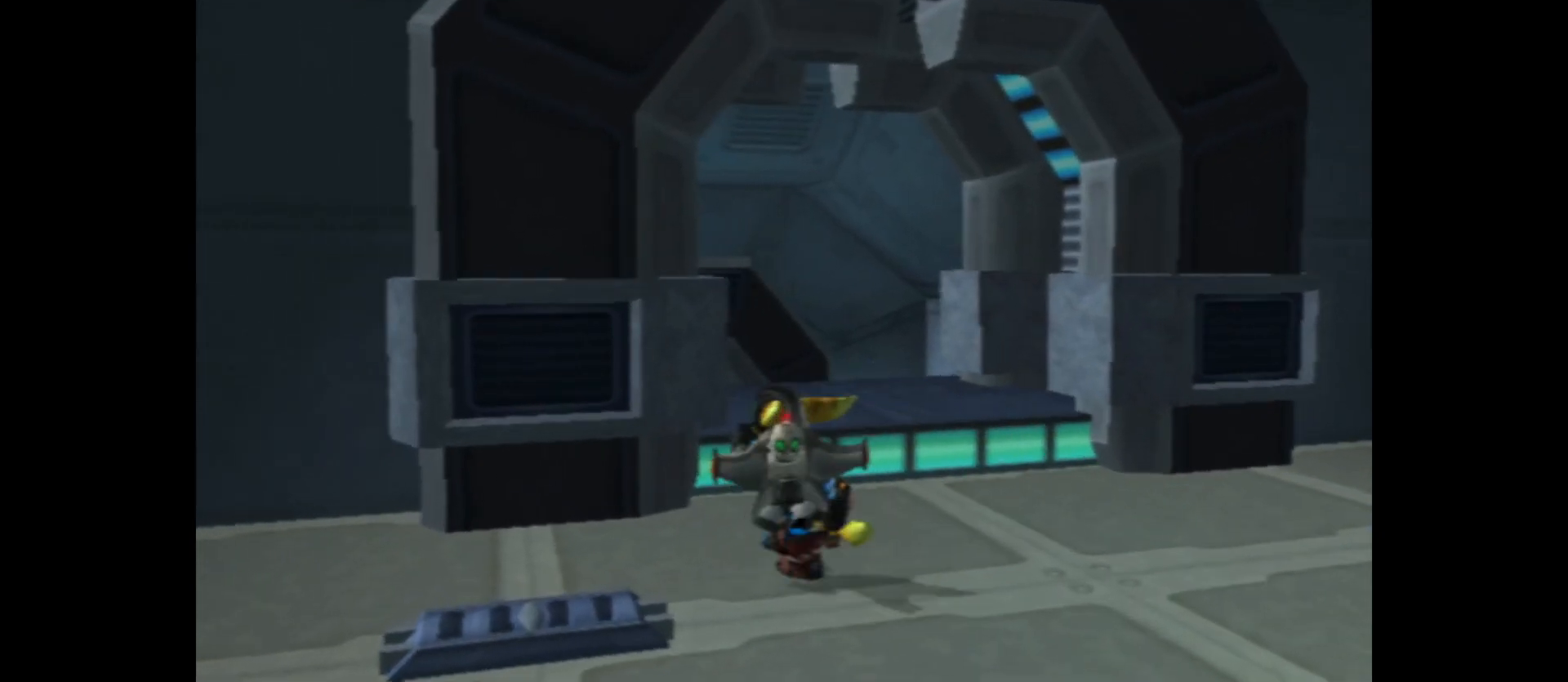
{"buttons": ["A"], "left_stick": "up-left", "right_stick": "center", "events": [[83, "left_stick", "up-right"], [417, "A", "down"], [483, "left_stick", "up-left"]]}